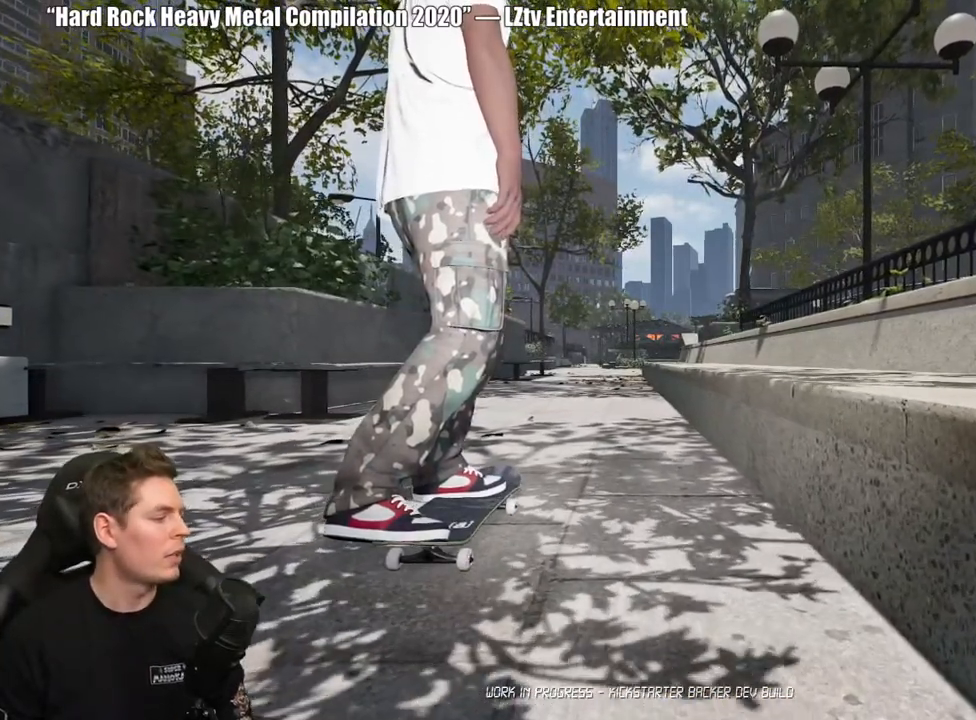
Gameplay with a controller (Xbox layout); each line is a JSON object with the inputs held at the frame after it. "events" lists button and stick changes between this image and that frame as [ms after this image, input, new state], when the widget could be followed in between.
{"buttons": [], "left_stick": "center", "right_stick": "center", "events": [[317, "START", "down"], [450, "START", "up"]]}
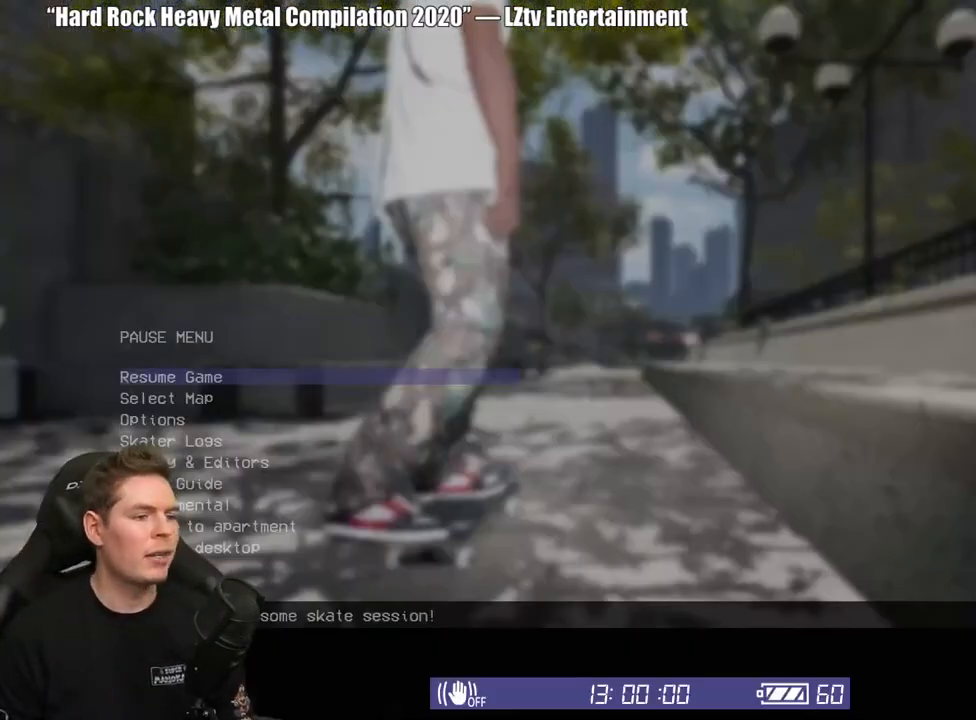
{"buttons": [], "left_stick": "center", "right_stick": "center", "events": [[383, "DPAD_DOWN", "down"], [483, "DPAD_DOWN", "up"]]}
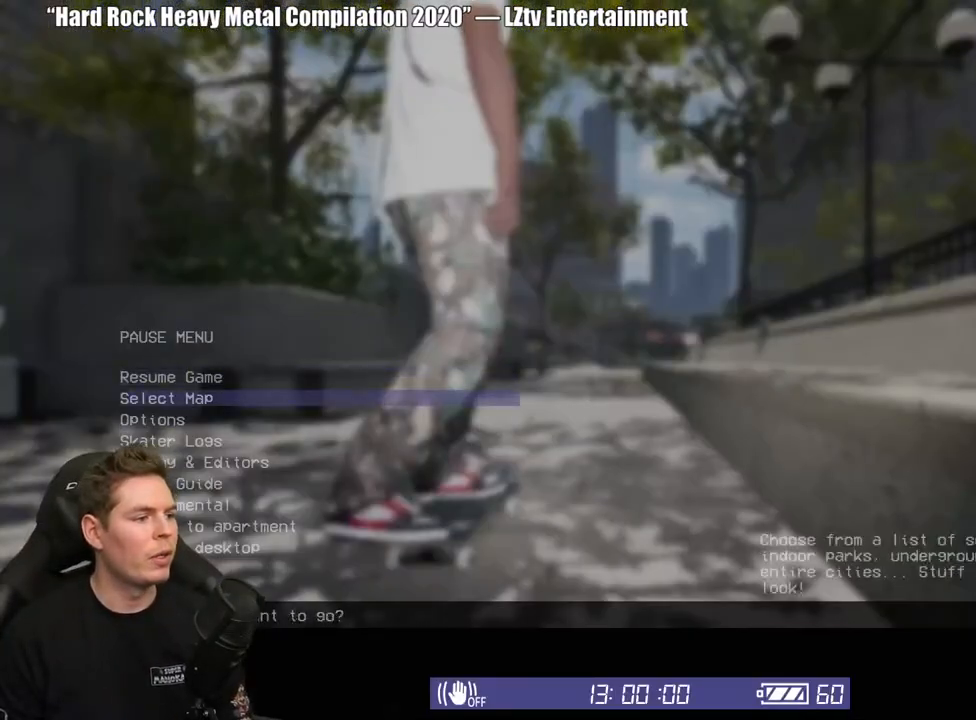
{"buttons": ["A"], "left_stick": "center", "right_stick": "center", "events": [[67, "DPAD_DOWN", "down"], [167, "DPAD_DOWN", "up"], [317, "DPAD_UP", "down"], [417, "DPAD_UP", "up"], [433, "A", "down"]]}
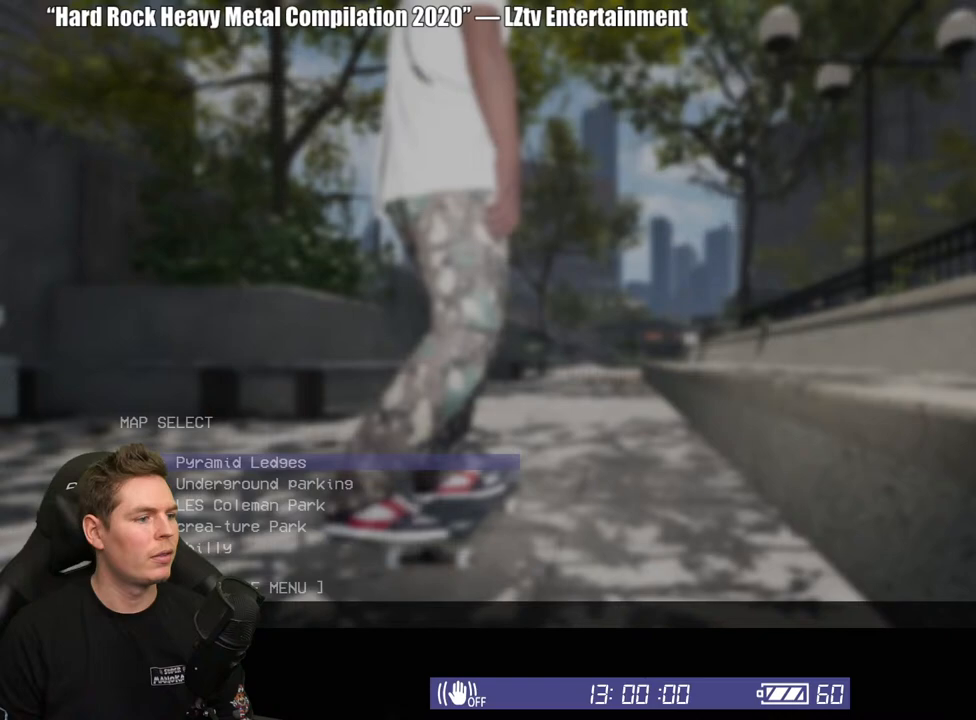
{"buttons": [], "left_stick": "center", "right_stick": "center", "events": [[33, "A", "up"], [167, "DPAD_DOWN", "down"], [283, "DPAD_DOWN", "up"], [367, "DPAD_DOWN", "down"], [483, "DPAD_DOWN", "up"]]}
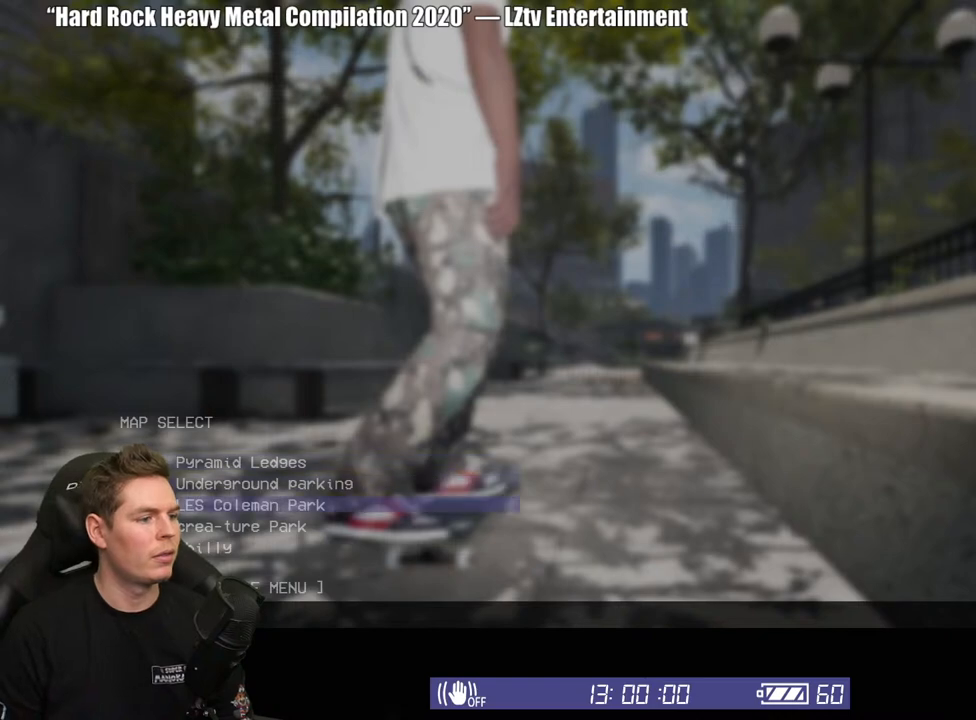
{"buttons": [], "left_stick": "center", "right_stick": "center", "events": [[250, "DPAD_DOWN", "down"], [400, "DPAD_DOWN", "up"]]}
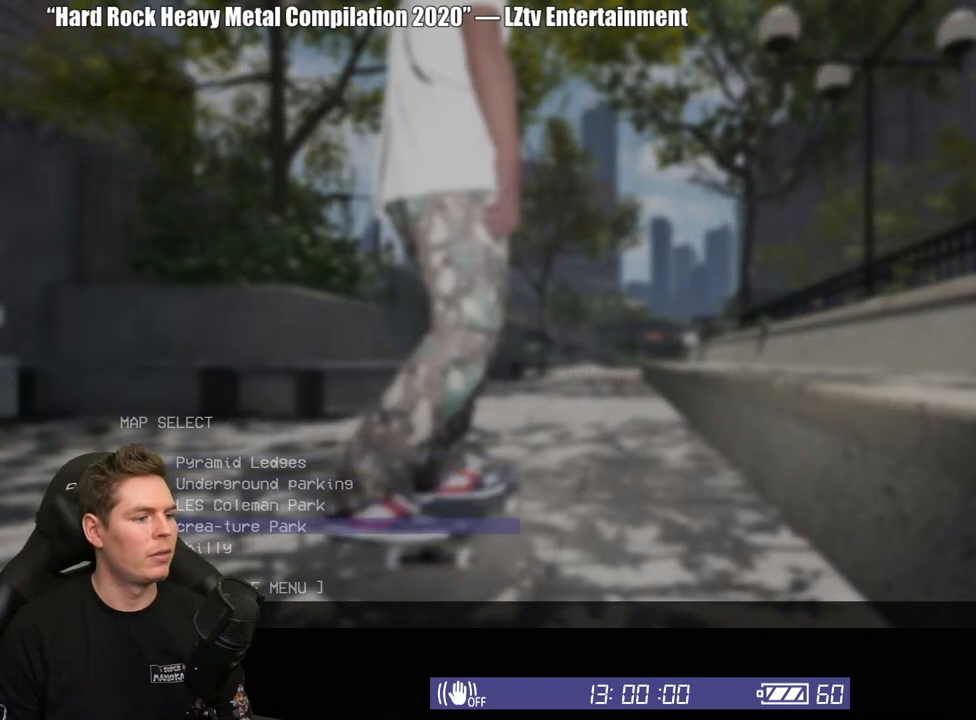
{"buttons": ["A"], "left_stick": "center", "right_stick": "center", "events": [[167, "DPAD_DOWN", "down"], [317, "DPAD_DOWN", "up"], [450, "A", "down"]]}
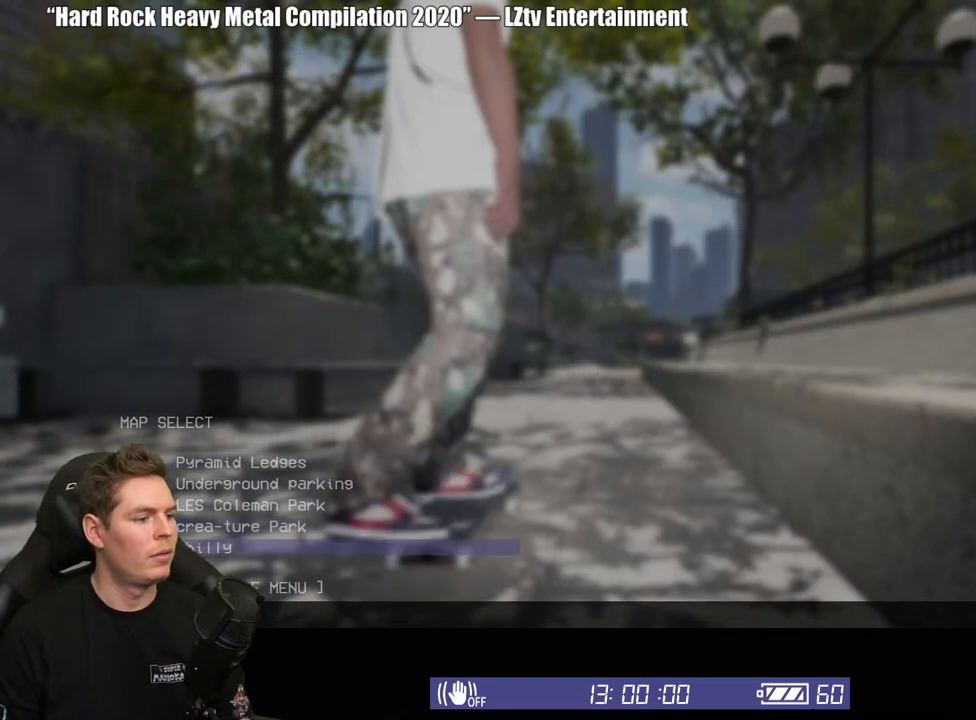
{"buttons": ["A"], "left_stick": "center", "right_stick": "center", "events": []}
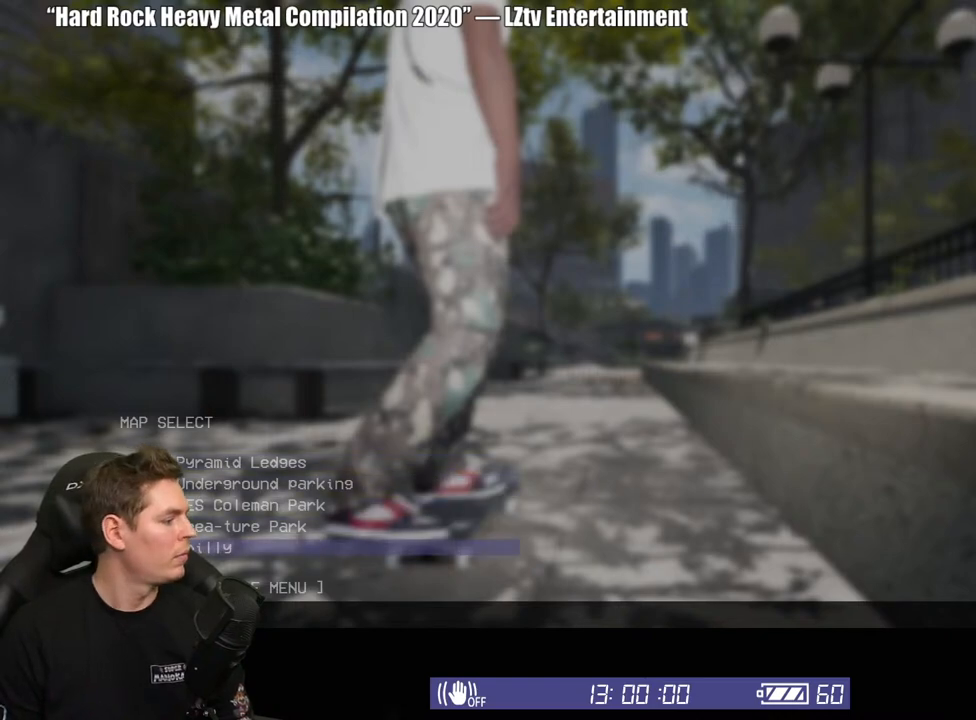
{"buttons": ["A"], "left_stick": "center", "right_stick": "center", "events": []}
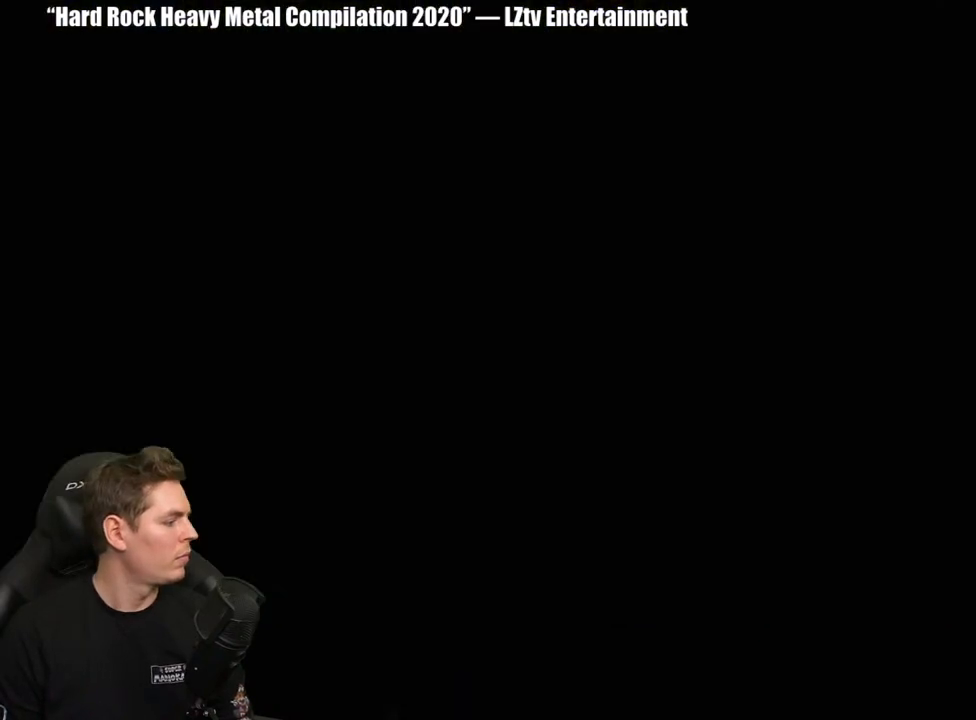
{"buttons": [], "left_stick": "center", "right_stick": "center", "events": [[317, "A", "up"]]}
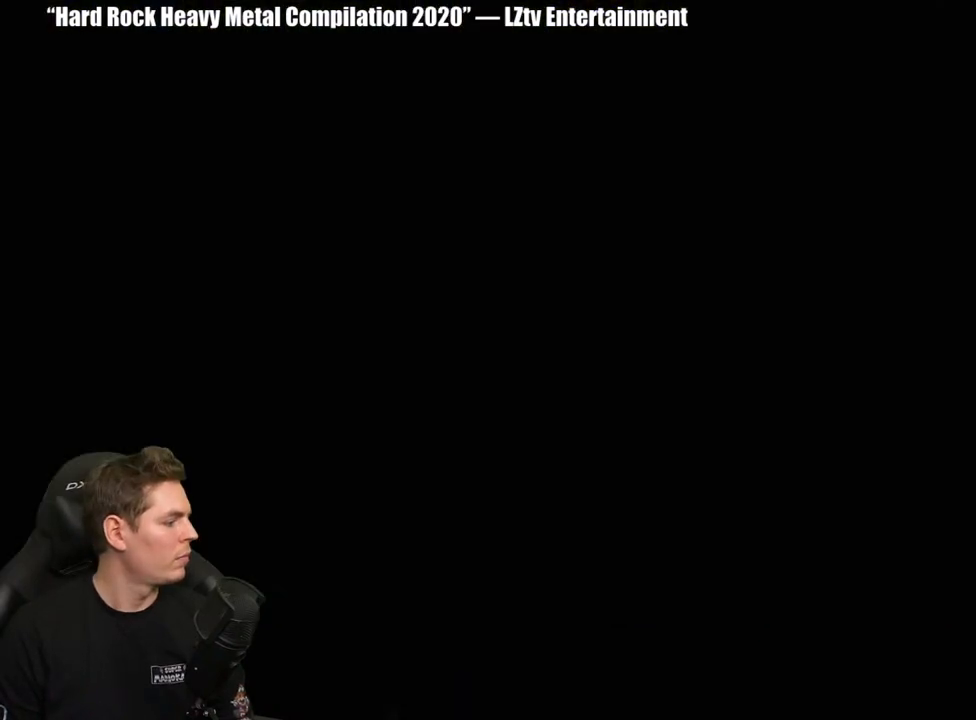
{"buttons": [], "left_stick": "center", "right_stick": "center", "events": []}
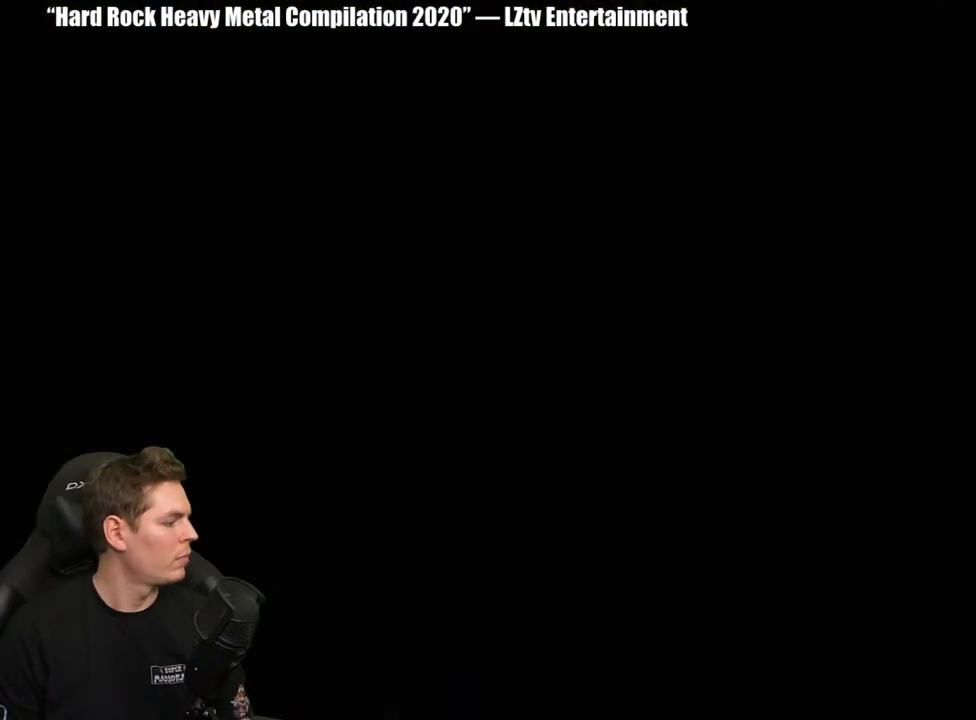
{"buttons": [], "left_stick": "center", "right_stick": "center", "events": []}
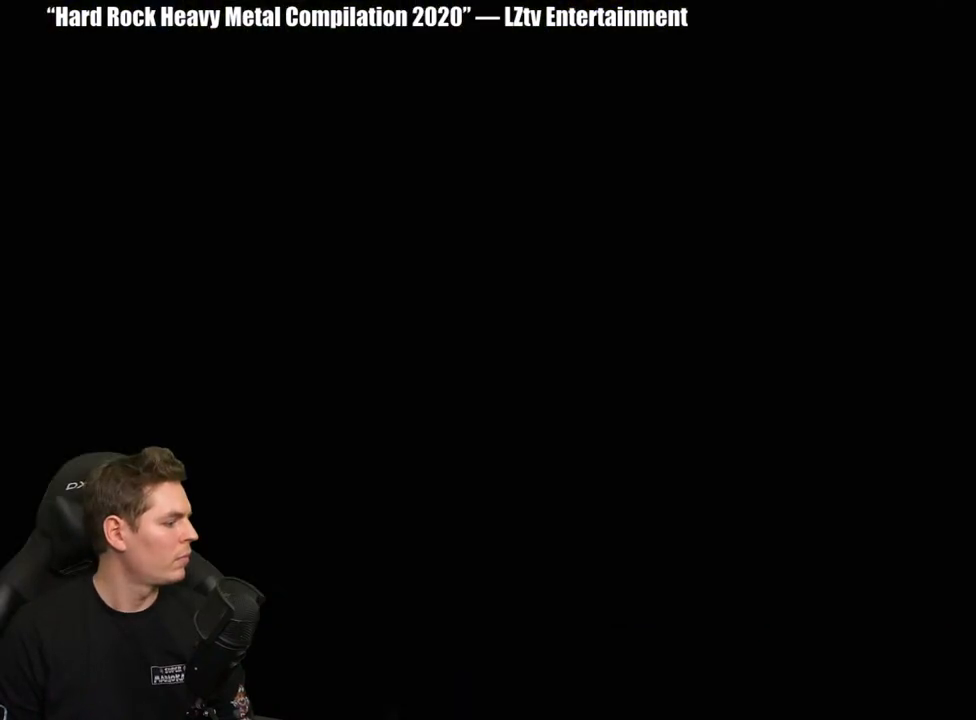
{"buttons": [], "left_stick": "center", "right_stick": "center", "events": []}
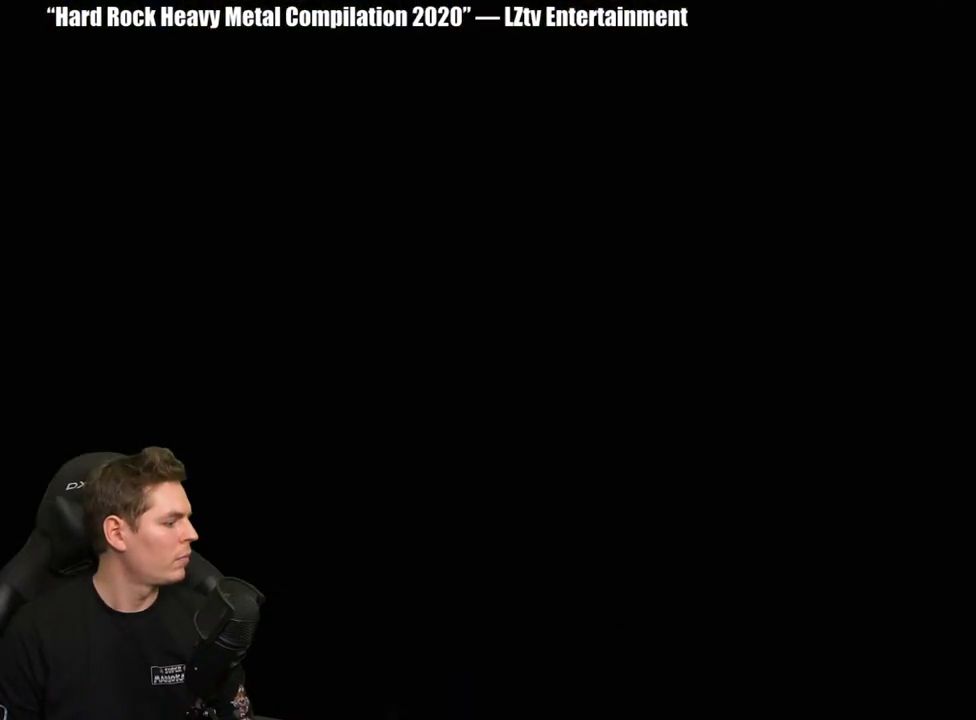
{"buttons": [], "left_stick": "center", "right_stick": "center", "events": []}
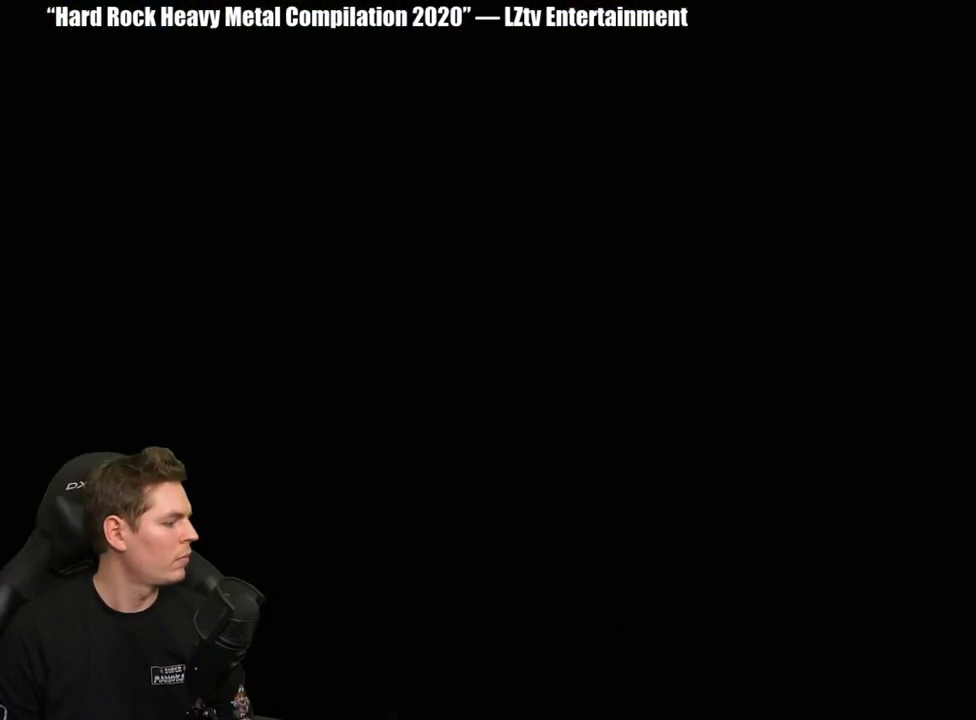
{"buttons": [], "left_stick": "center", "right_stick": "center", "events": []}
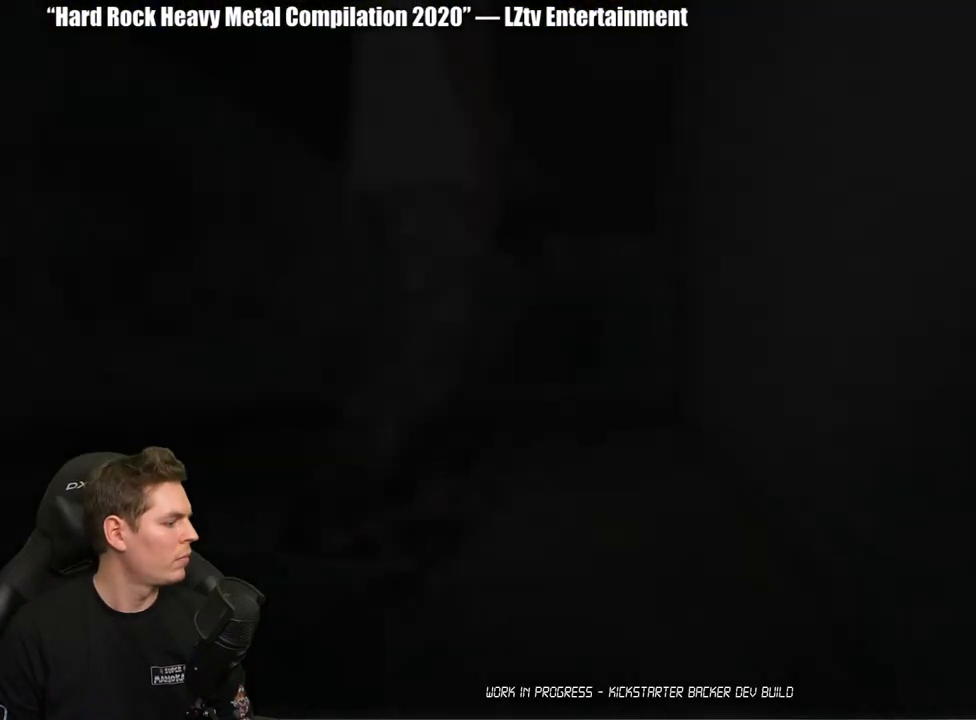
{"buttons": [], "left_stick": "center", "right_stick": "center", "events": []}
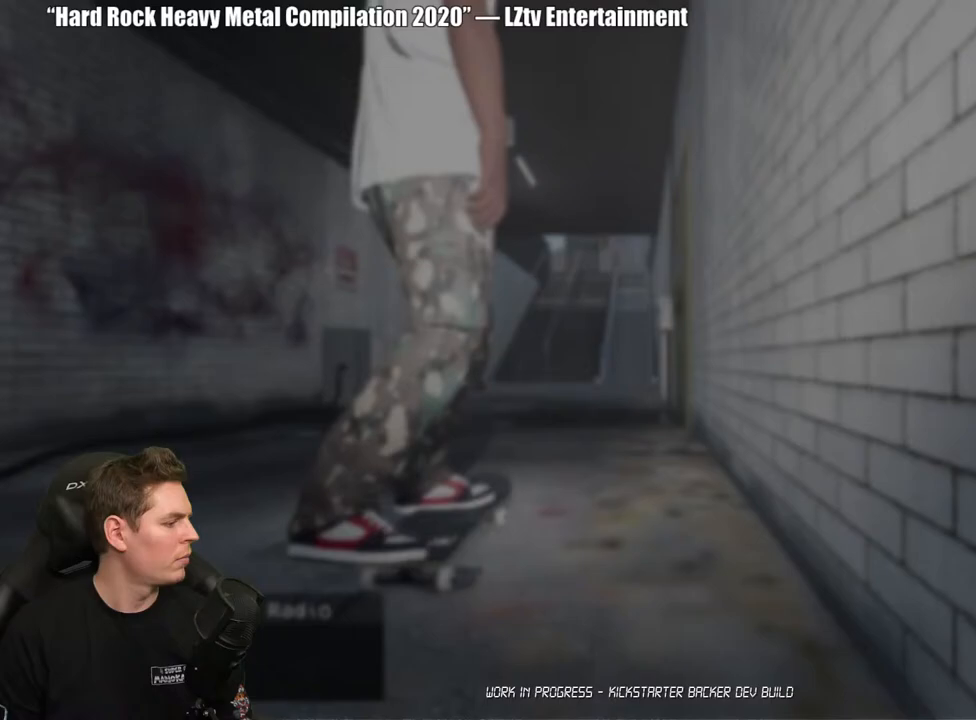
{"buttons": [], "left_stick": "center", "right_stick": "center", "events": []}
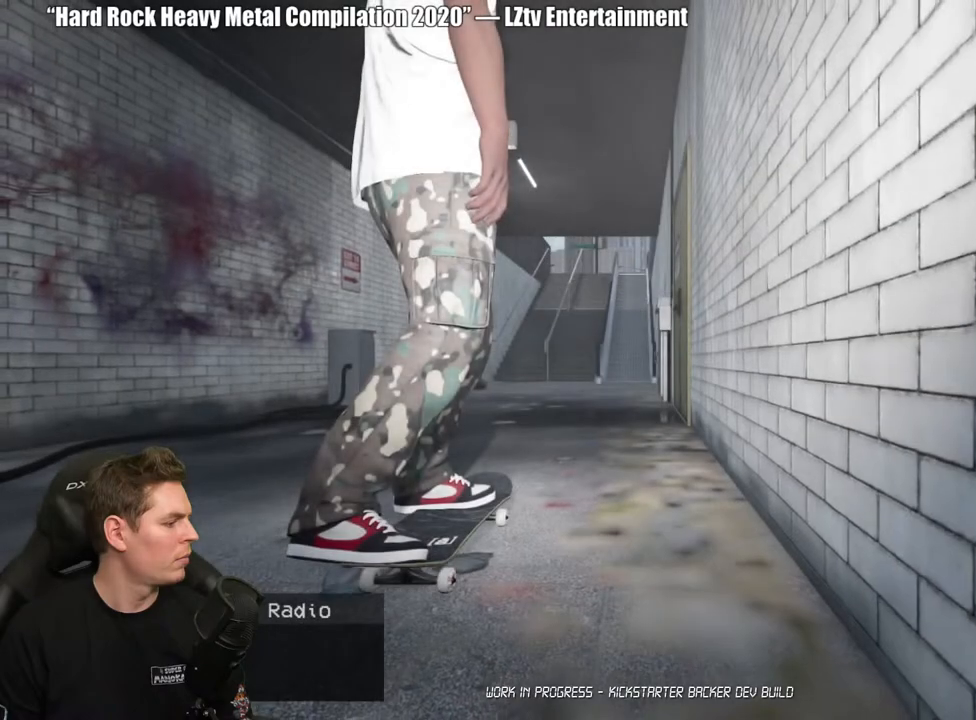
{"buttons": [], "left_stick": "center", "right_stick": "center", "events": []}
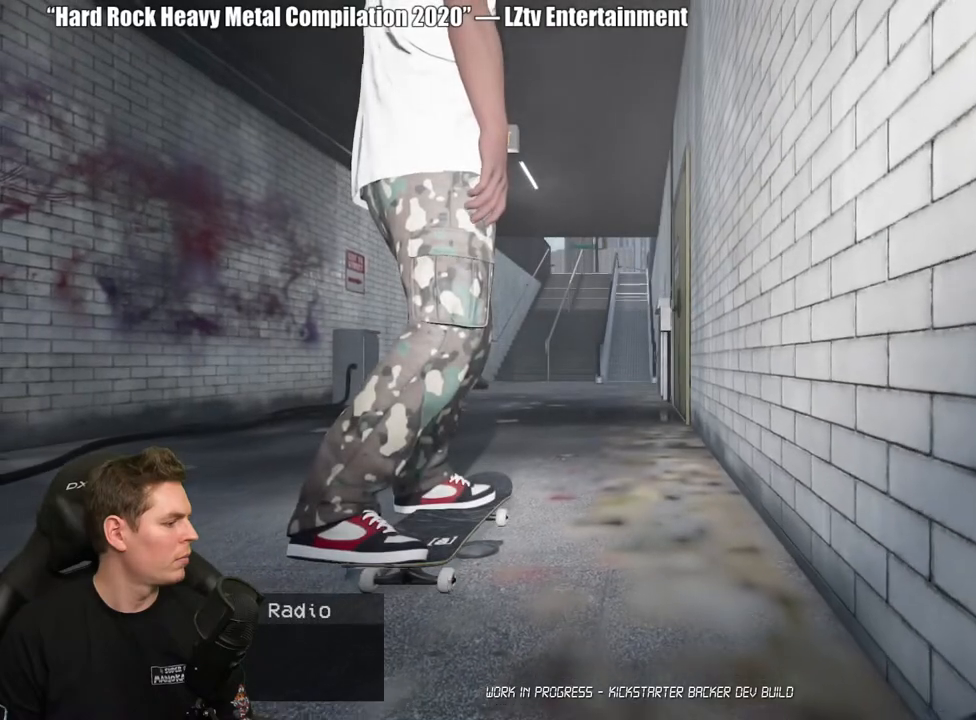
{"buttons": [], "left_stick": "center", "right_stick": "center", "events": []}
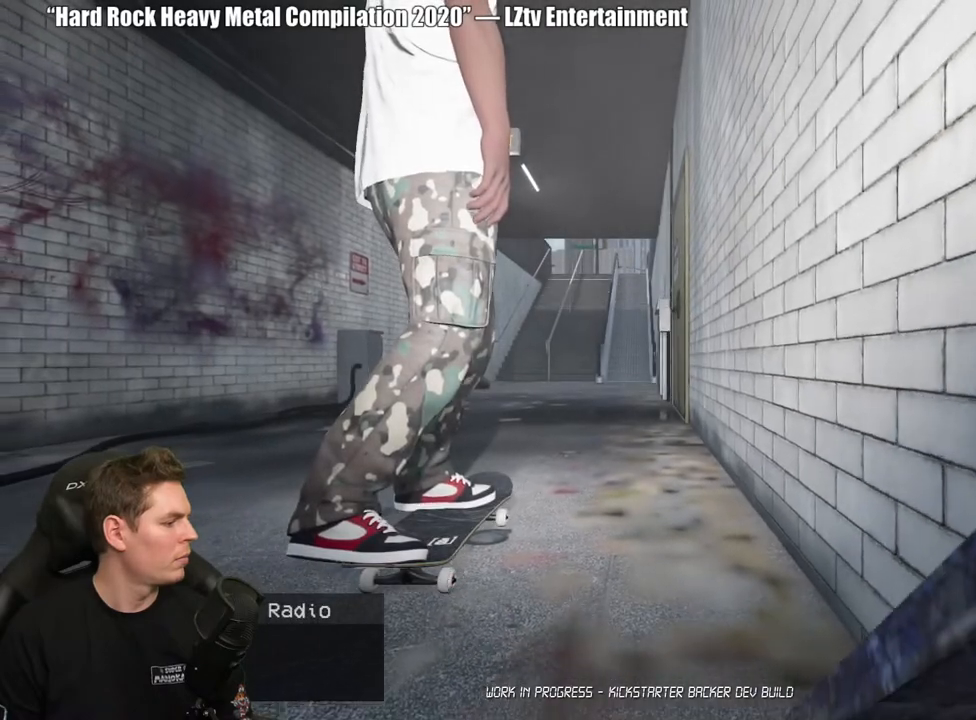
{"buttons": [], "left_stick": "center", "right_stick": "center", "events": []}
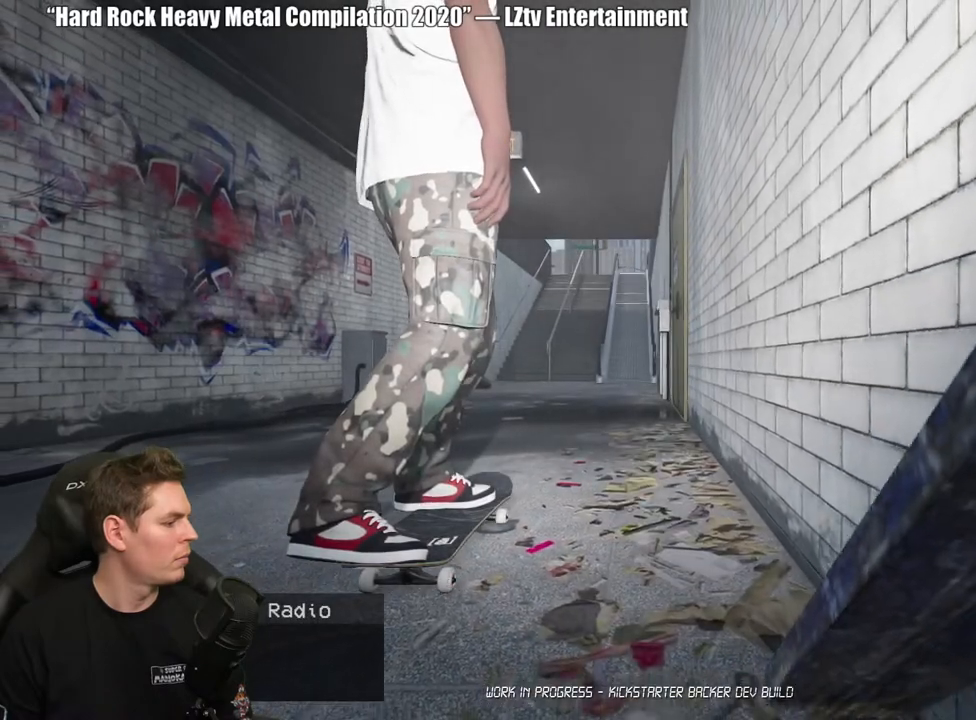
{"buttons": [], "left_stick": "center", "right_stick": "center", "events": [[250, "Y", "down"], [383, "Y", "up"]]}